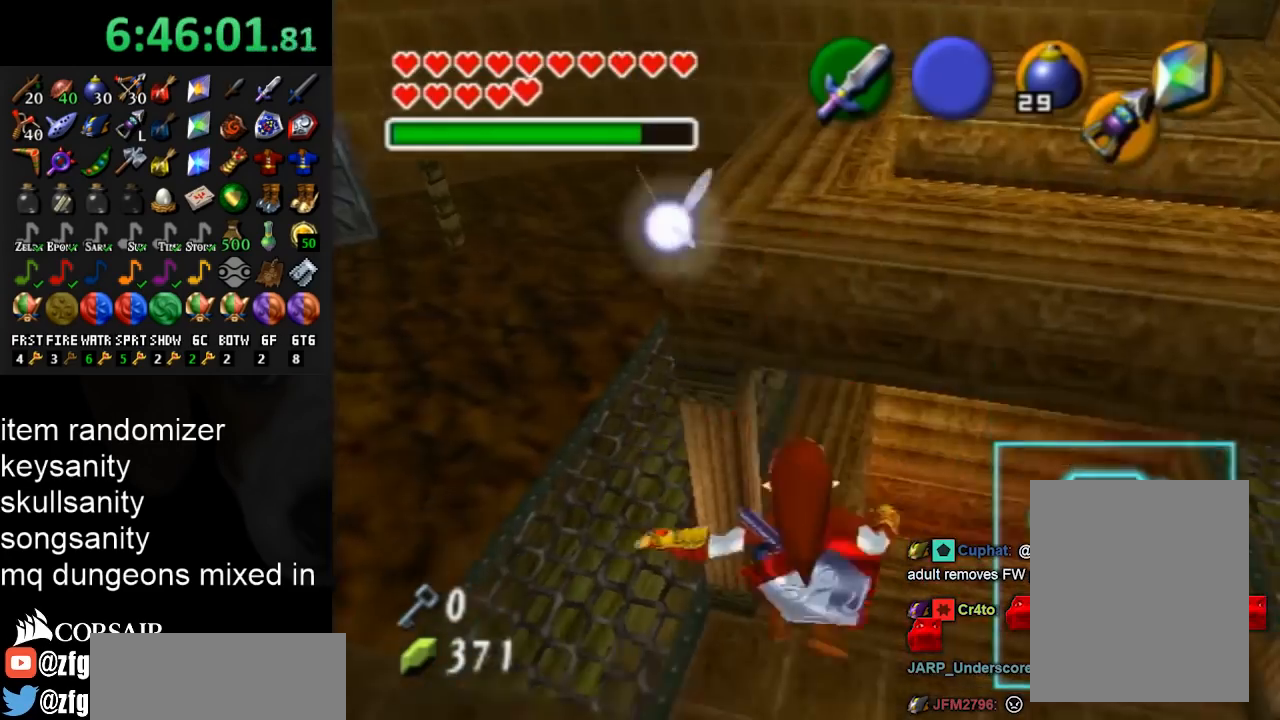
Gameplay with a controller (Nintendo layout); each line is a JSON object with the inputs held at the frame after it. "events" lists button and stick changes between this image and that frame as [ms after this image, input, new state], when the widget could be followed in between. Not read: L3 R3.
{"buttons": ["L1"], "left_stick": "center", "right_stick": "center", "events": [[333, "left_stick", "down"], [467, "left_stick", "center"], [500, "L1", "down"]]}
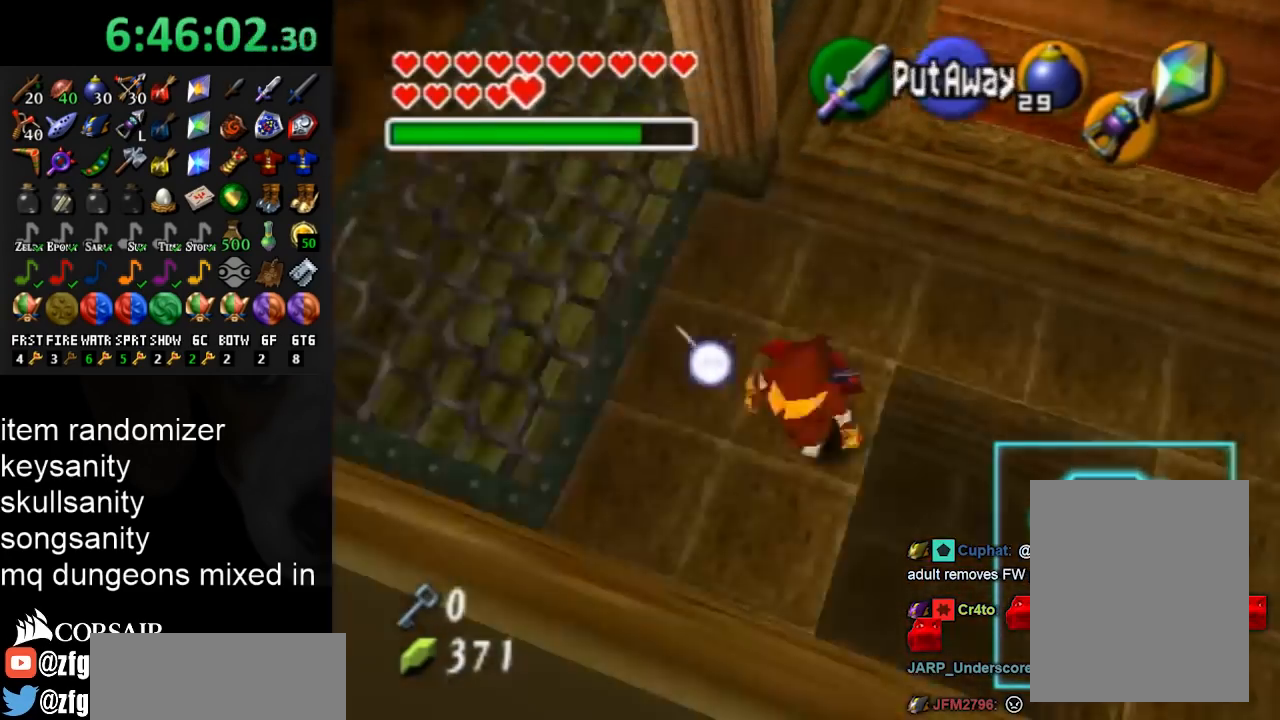
{"buttons": [], "left_stick": "up", "right_stick": "center", "events": [[200, "L1", "up"], [367, "left_stick", "up"]]}
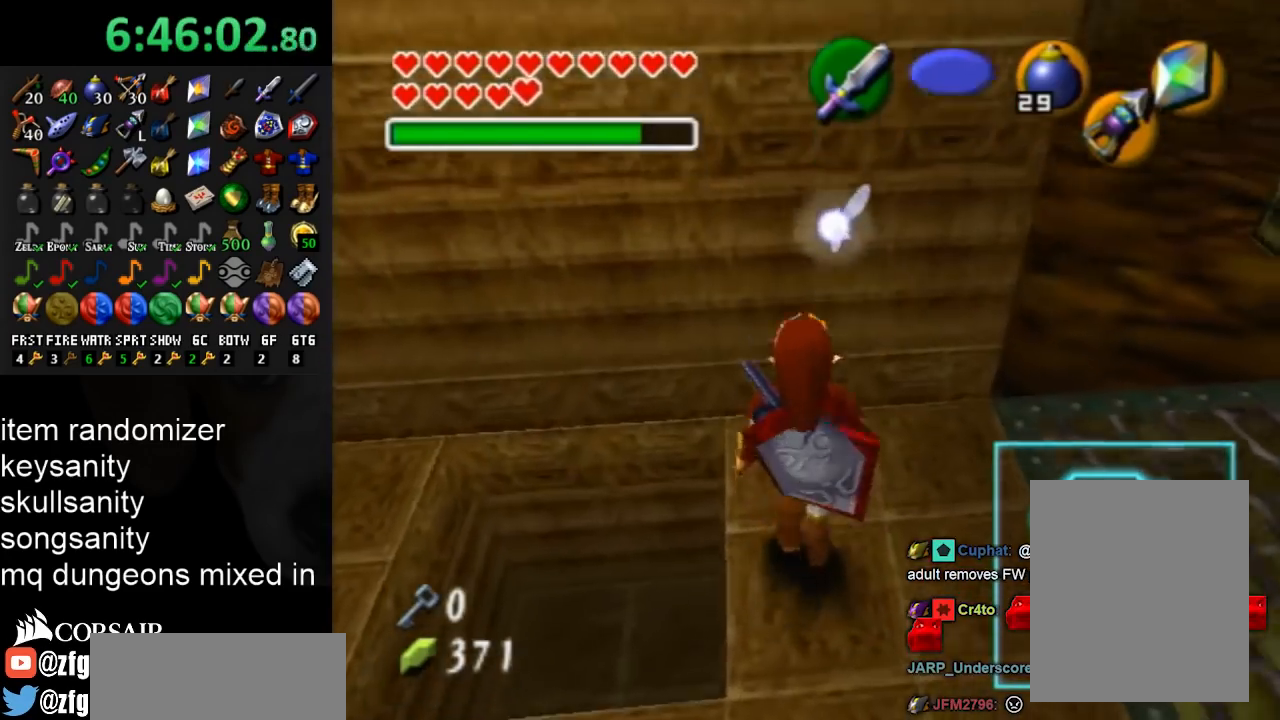
{"buttons": ["L1"], "left_stick": "center", "right_stick": "center", "events": [[433, "L1", "down"], [433, "left_stick", "center"]]}
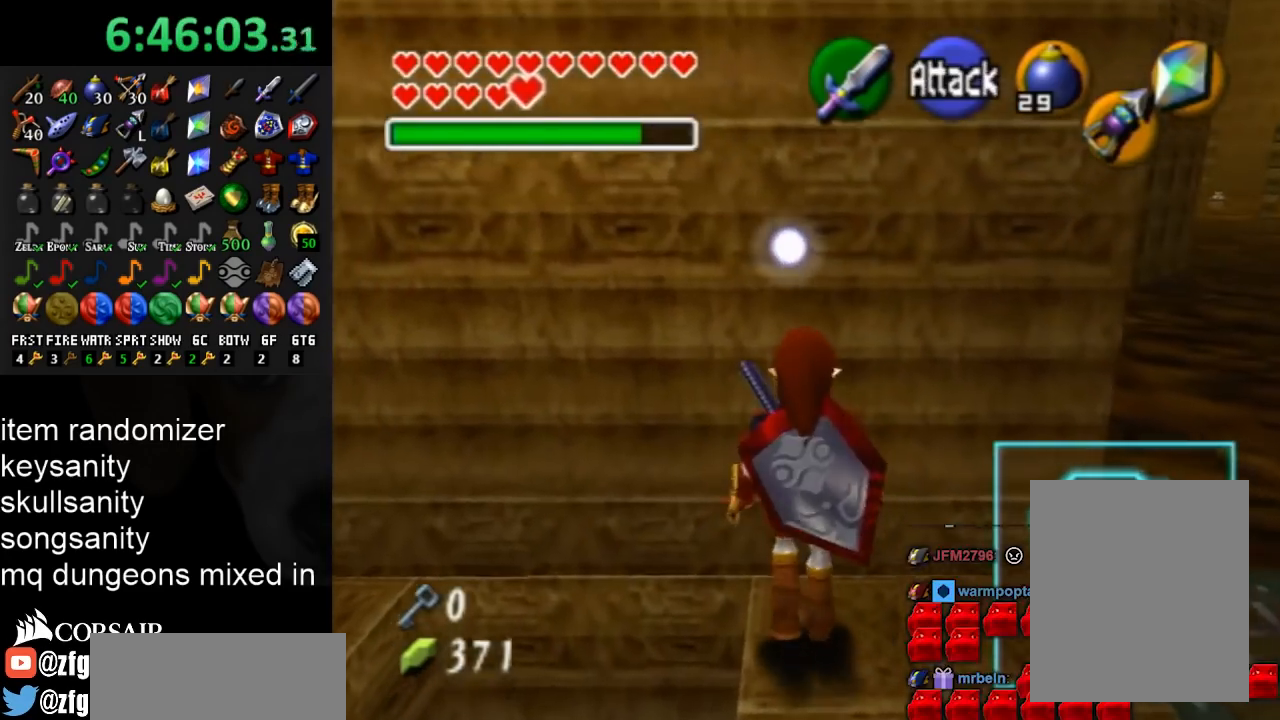
{"buttons": [], "left_stick": "up-left", "right_stick": "center", "events": [[133, "L1", "up"], [267, "left_stick", "up"], [333, "left_stick", "up-left"]]}
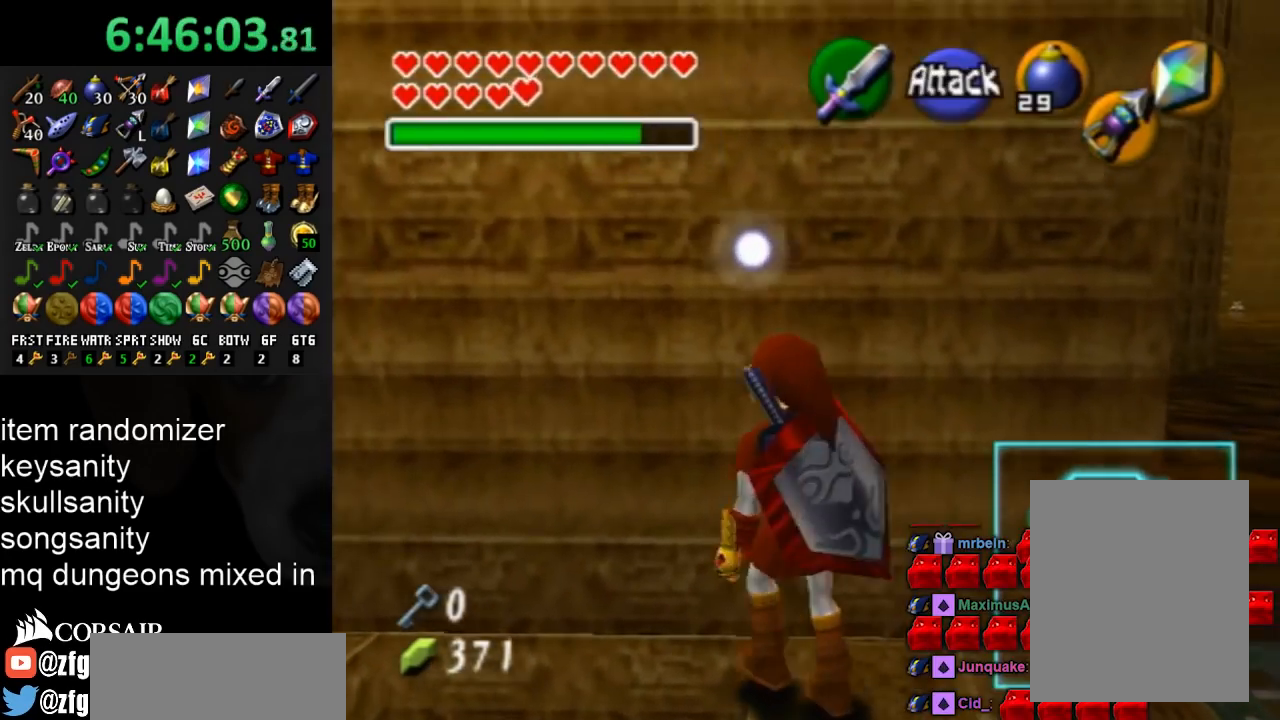
{"buttons": ["L1"], "left_stick": "center", "right_stick": "center", "events": [[67, "left_stick", "up"], [200, "L1", "down"], [200, "left_stick", "center"]]}
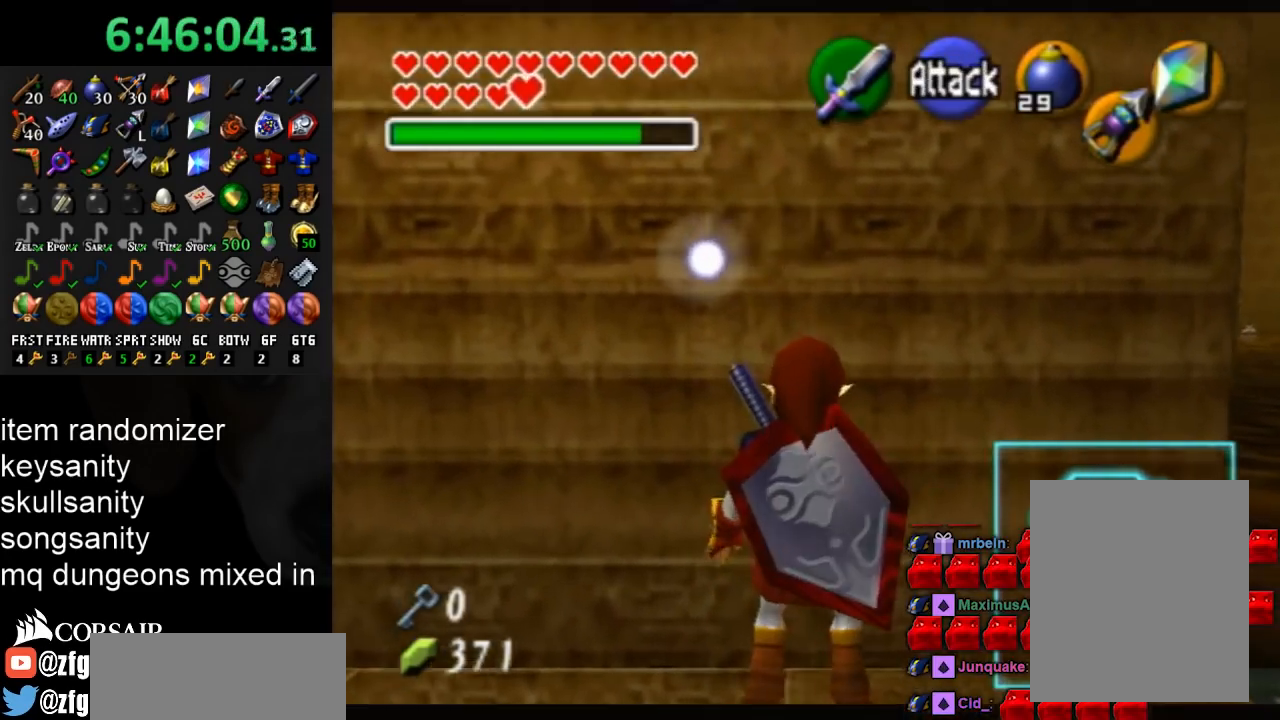
{"buttons": ["L1"], "left_stick": "center", "right_stick": "center", "events": [[33, "L1", "up"], [100, "left_stick", "up"], [333, "L1", "down"], [333, "left_stick", "center"]]}
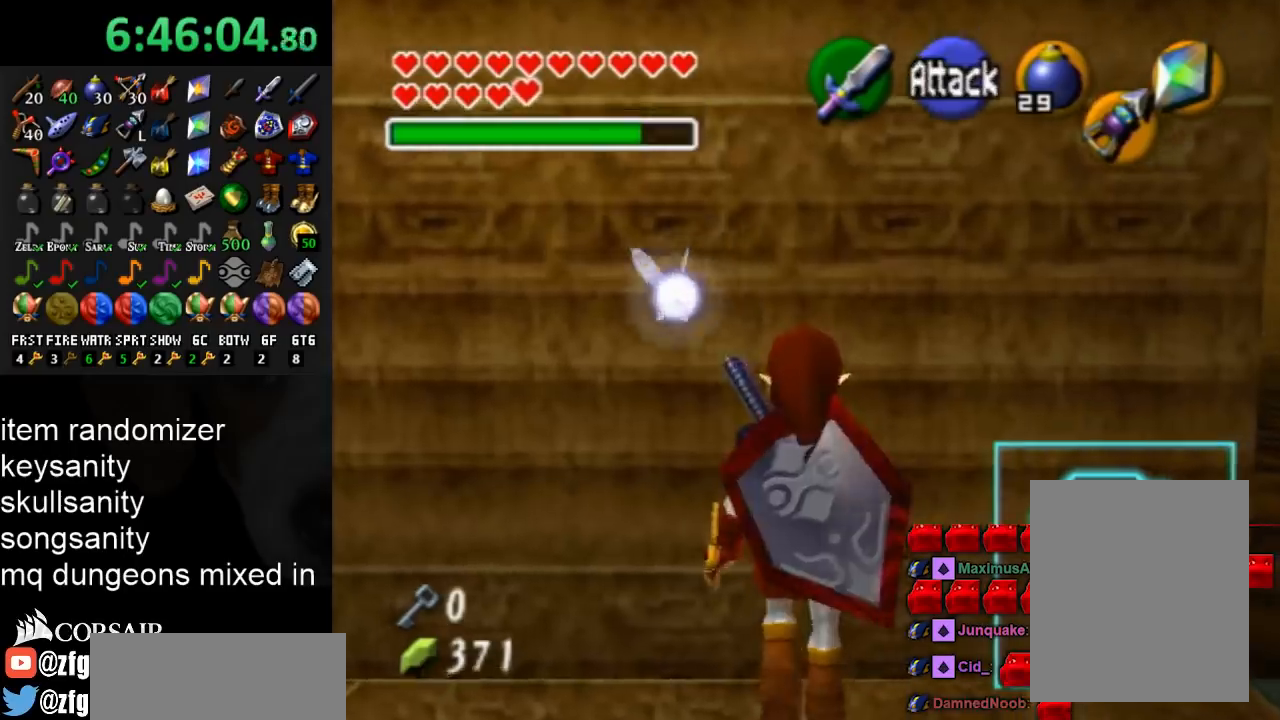
{"buttons": ["L1"], "left_stick": "center", "right_stick": "center", "events": [[133, "L1", "up"], [233, "left_stick", "up"], [433, "L1", "down"], [433, "left_stick", "center"]]}
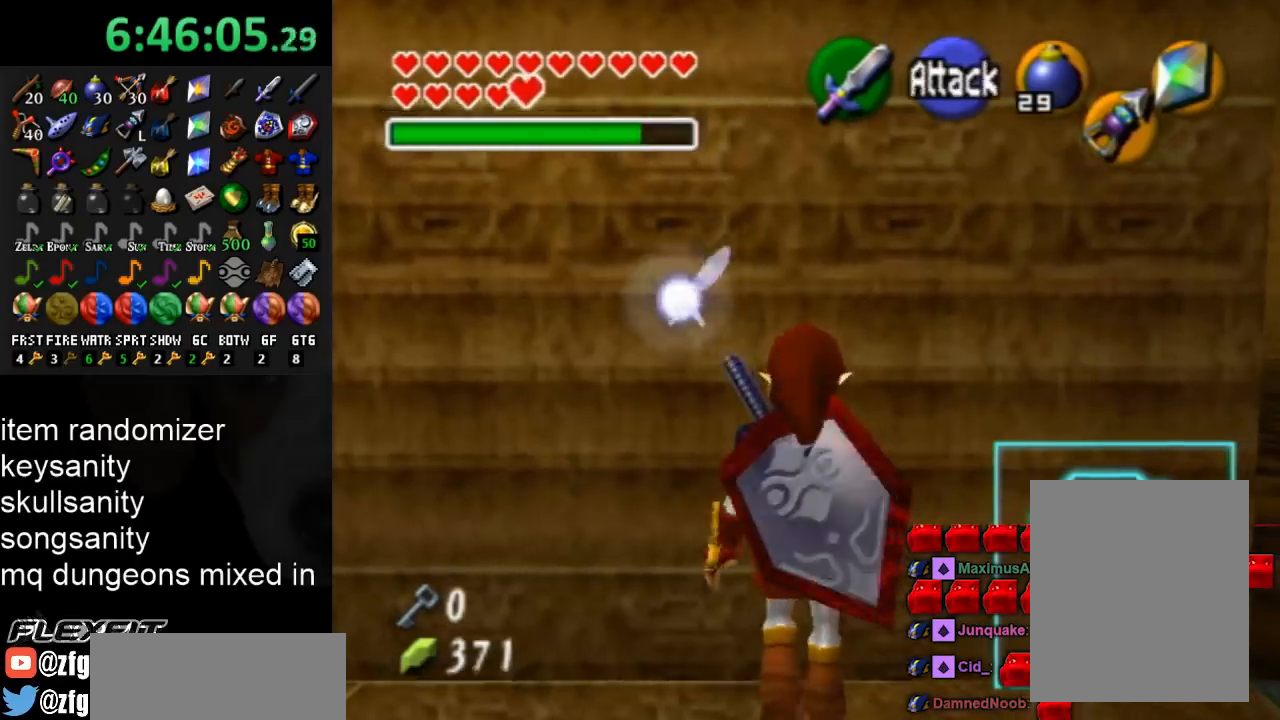
{"buttons": [], "left_stick": "up-left", "right_stick": "center", "events": [[333, "L1", "up"], [433, "left_stick", "up-left"]]}
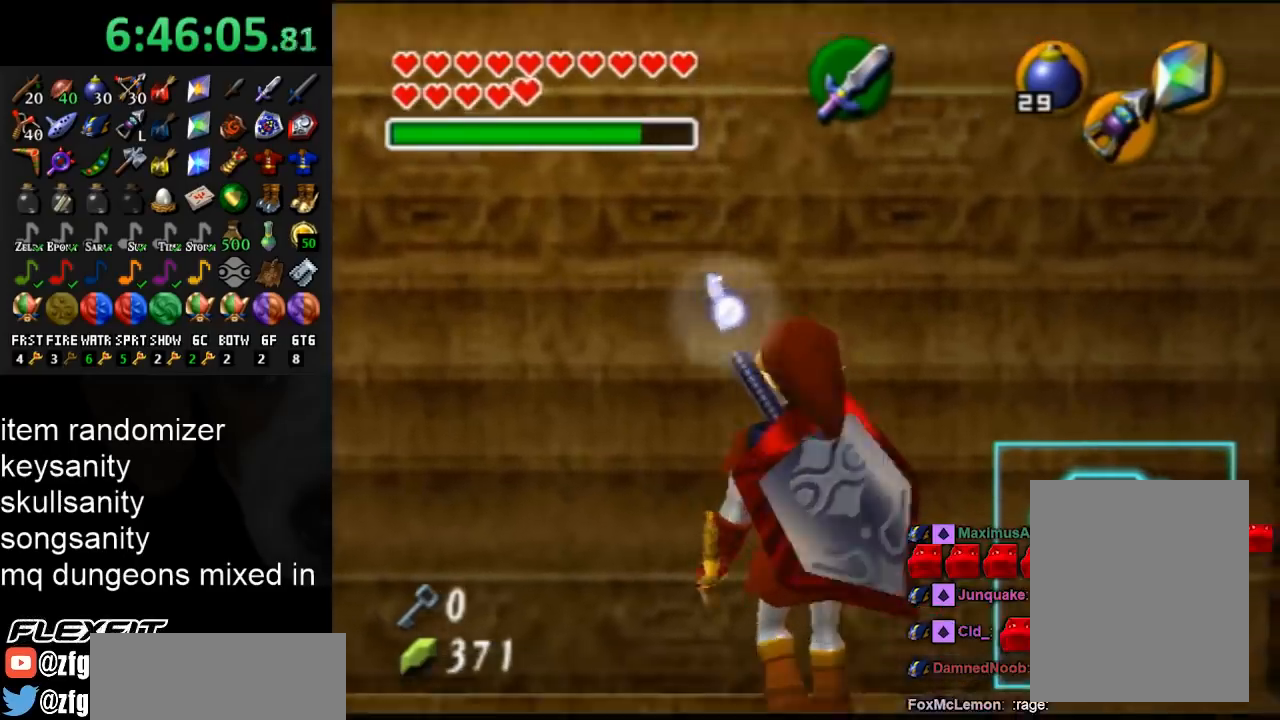
{"buttons": ["L1"], "left_stick": "center", "right_stick": "center", "events": [[67, "L1", "down"], [67, "left_stick", "center"]]}
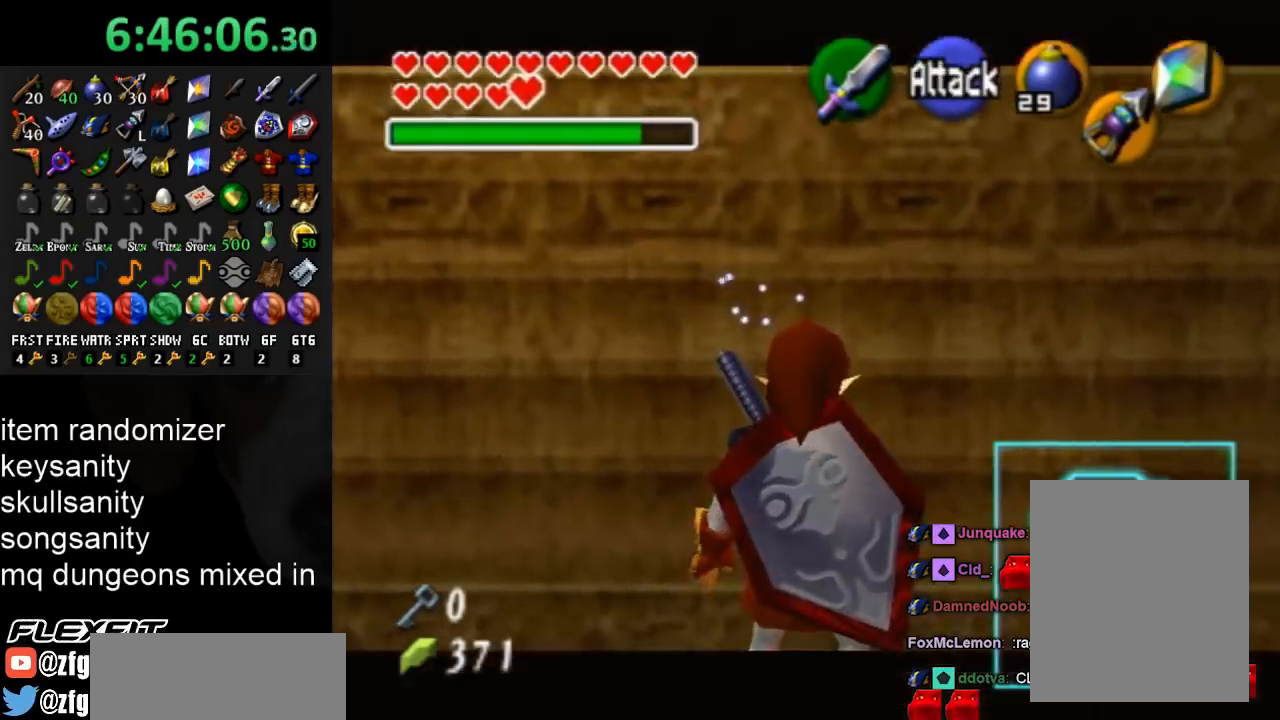
{"buttons": ["L1"], "left_stick": "center", "right_stick": "center", "events": [[33, "L1", "up"], [100, "left_stick", "up-left"], [267, "L1", "down"], [300, "left_stick", "center"]]}
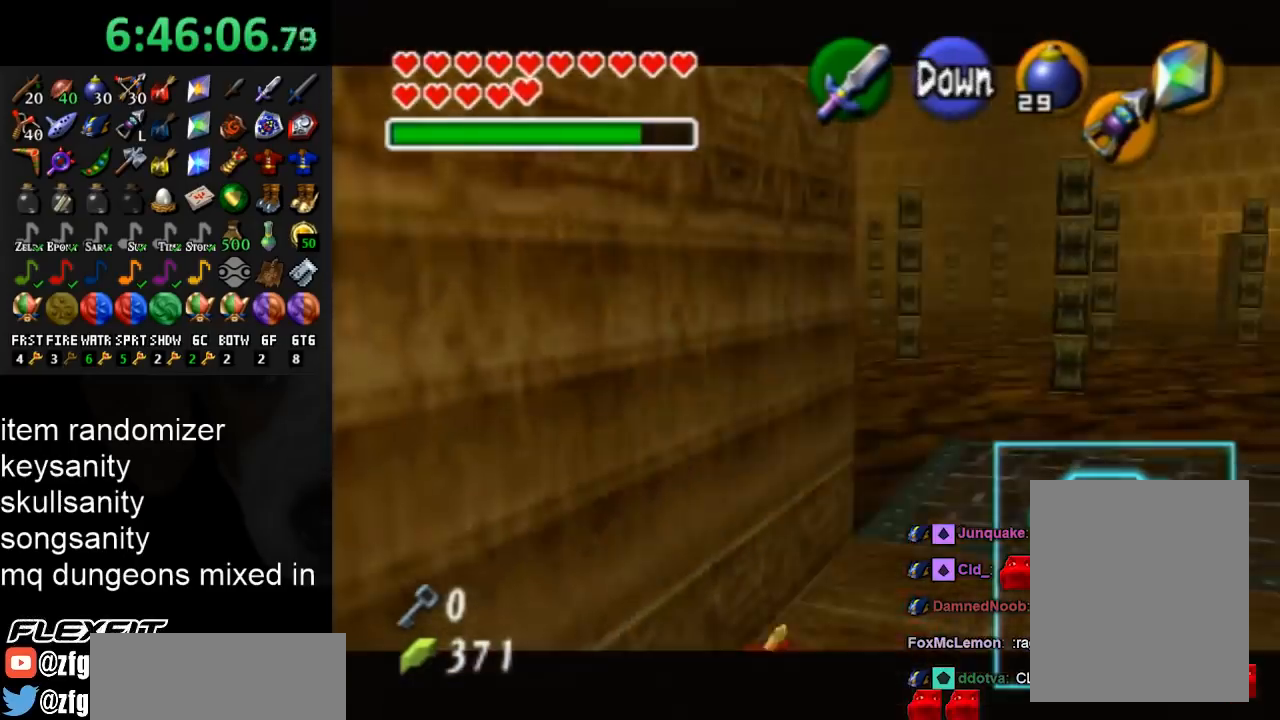
{"buttons": ["B", "L1"], "left_stick": "up", "right_stick": "center", "events": [[367, "A", "down"], [433, "A", "up"], [500, "B", "down"], [500, "left_stick", "up"]]}
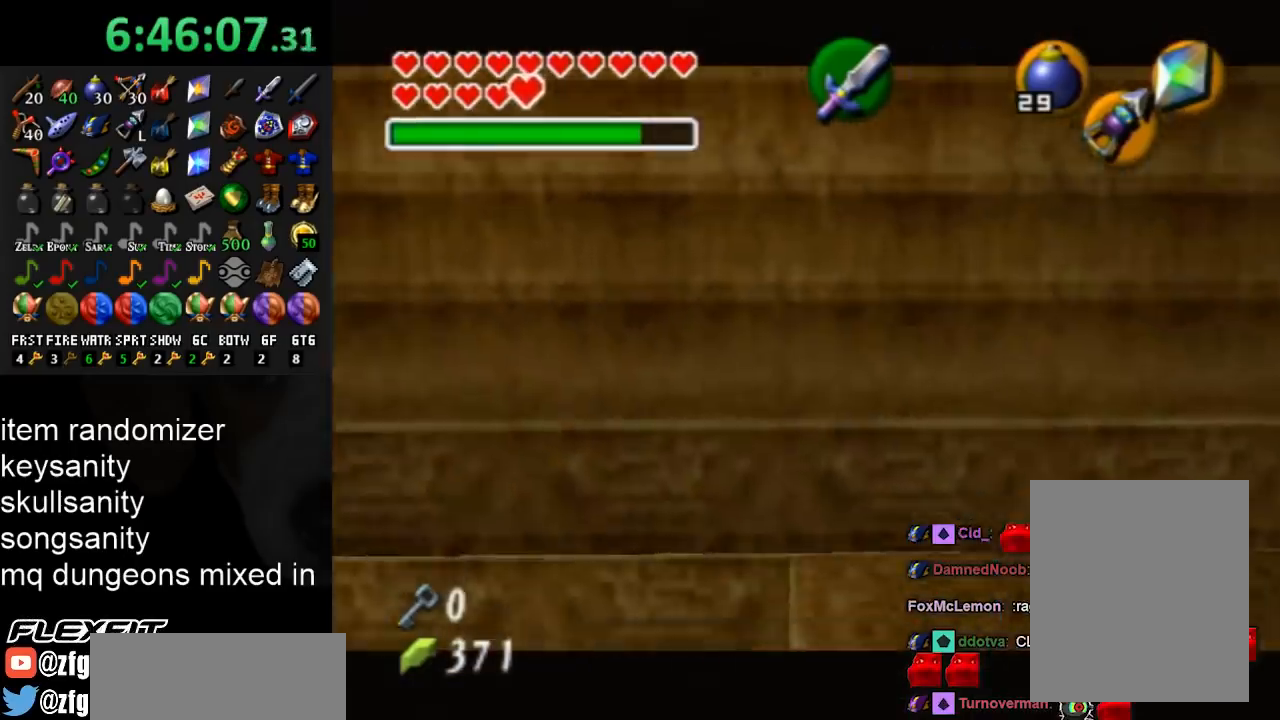
{"buttons": ["L1"], "left_stick": "up", "right_stick": "center", "events": [[100, "B", "up"], [133, "B", "down"], [200, "B", "up"], [267, "B", "down"], [367, "B", "up"], [433, "B", "down"], [500, "B", "up"]]}
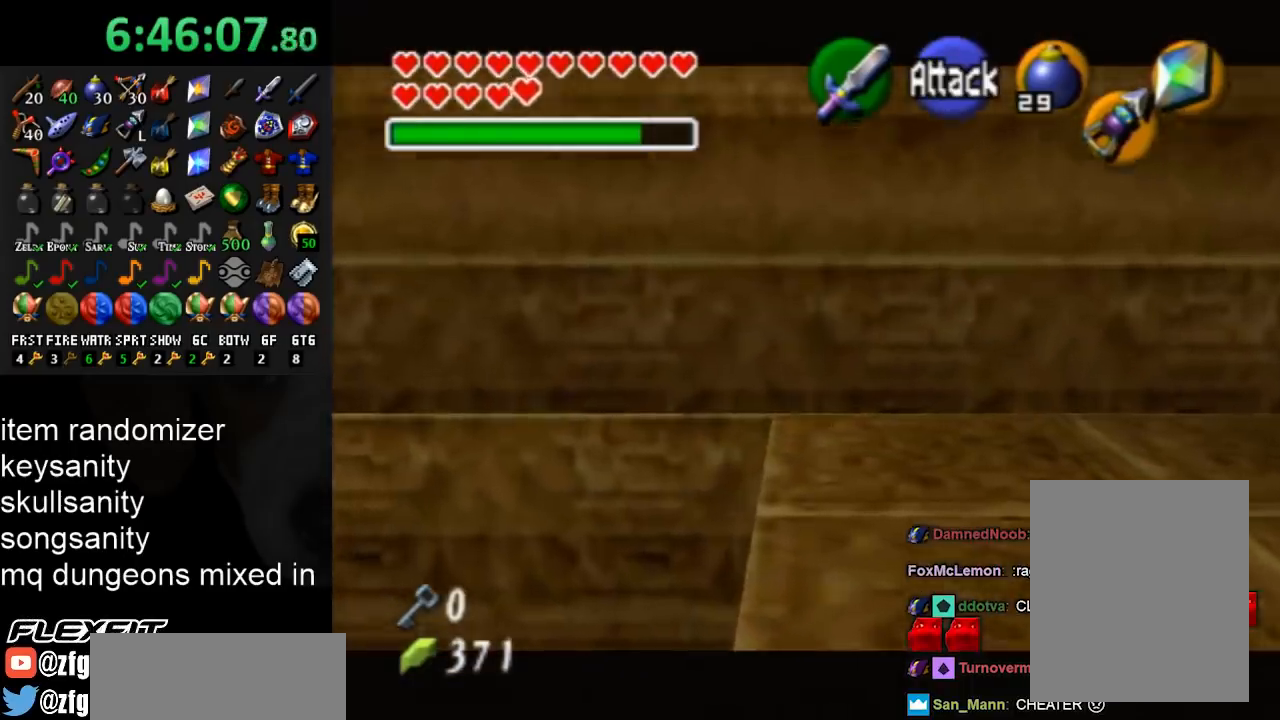
{"buttons": [], "left_stick": "up", "right_stick": "center", "events": [[467, "L1", "up"]]}
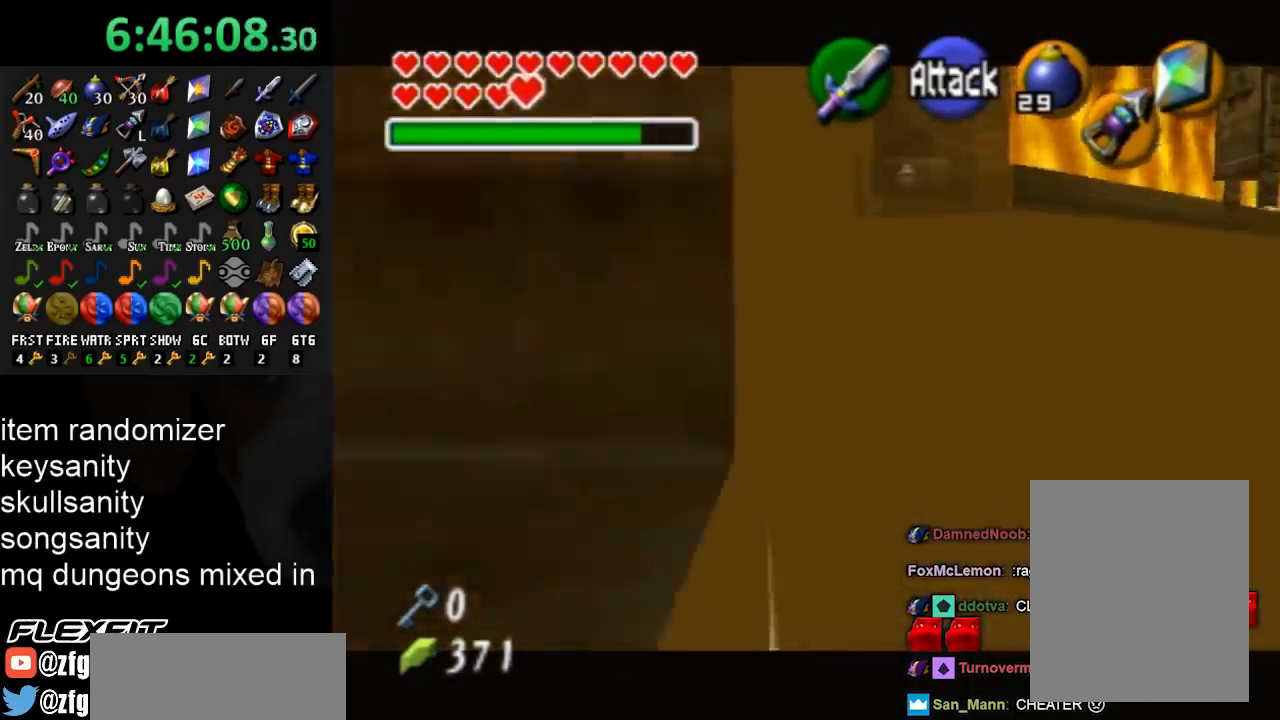
{"buttons": [], "left_stick": "up", "right_stick": "center", "events": []}
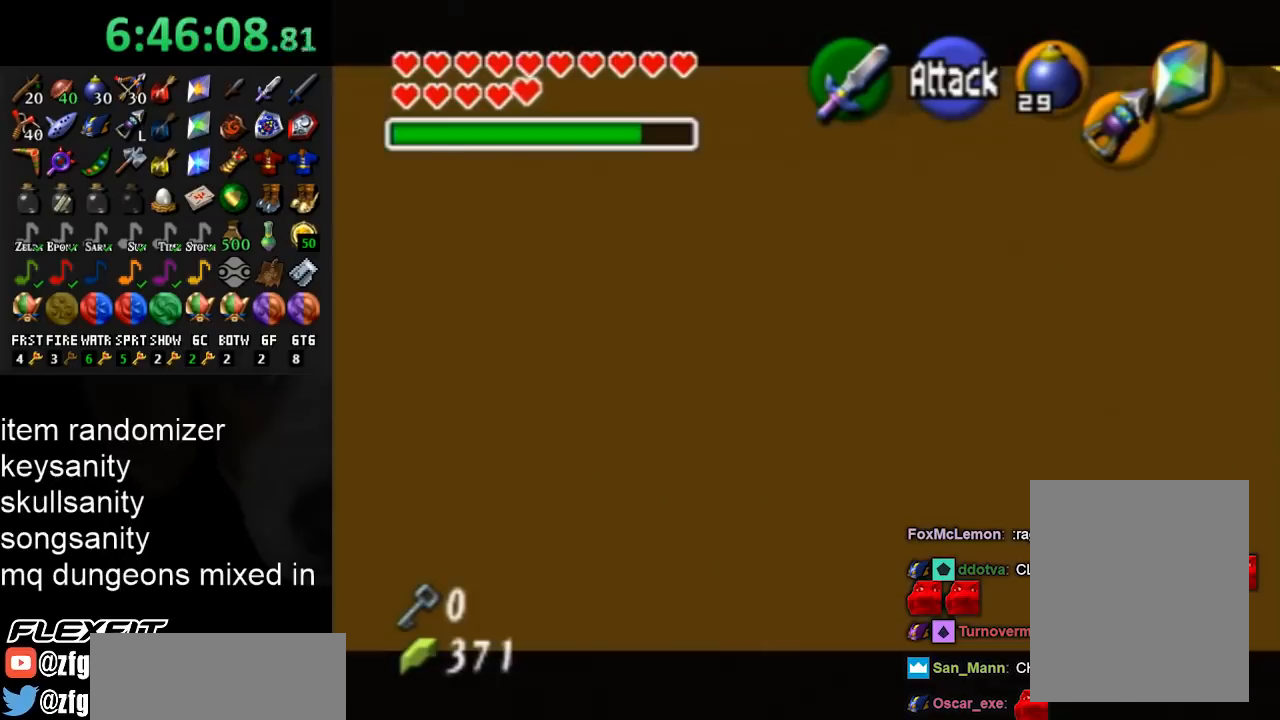
{"buttons": [], "left_stick": "up", "right_stick": "center", "events": []}
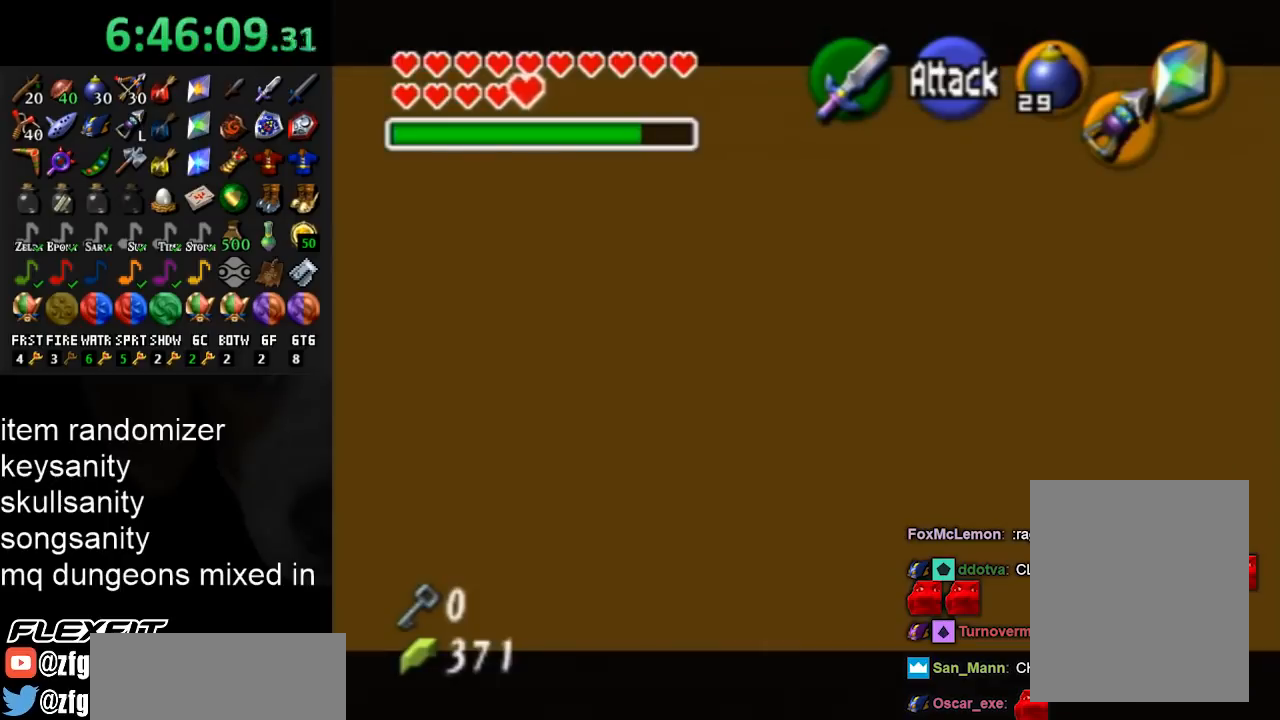
{"buttons": [], "left_stick": "up", "right_stick": "center", "events": []}
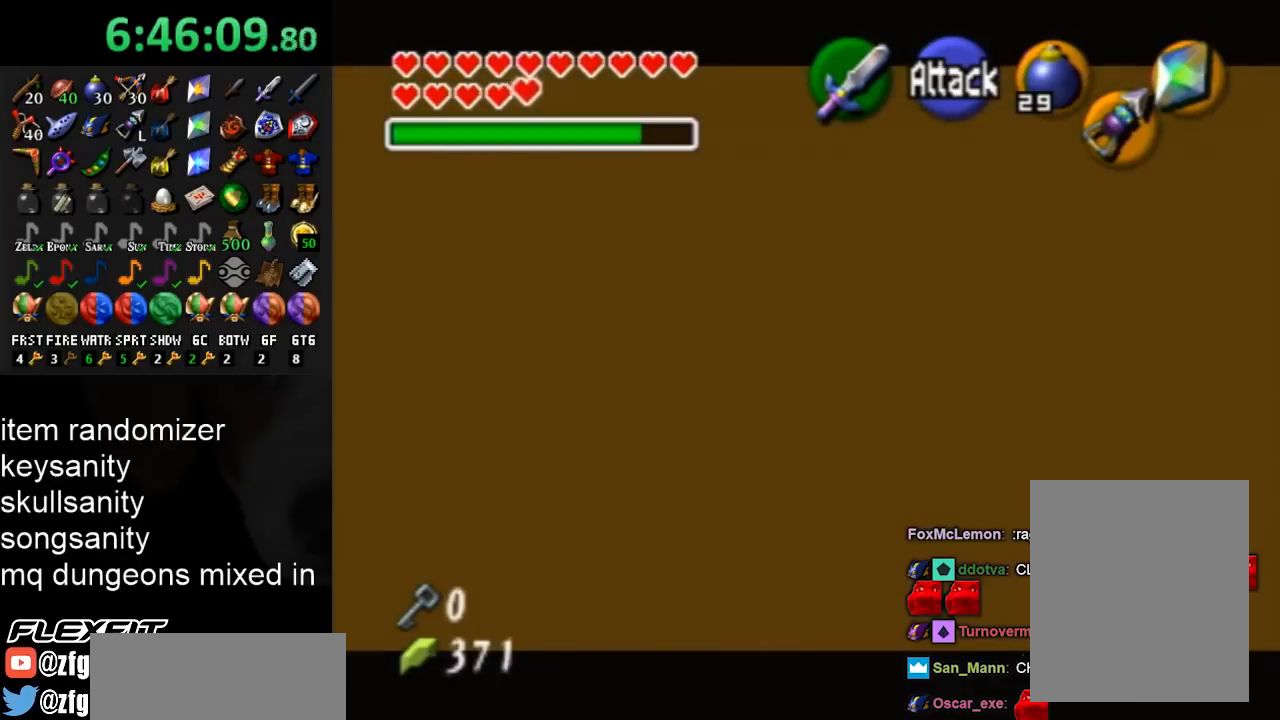
{"buttons": [], "left_stick": "up", "right_stick": "center", "events": []}
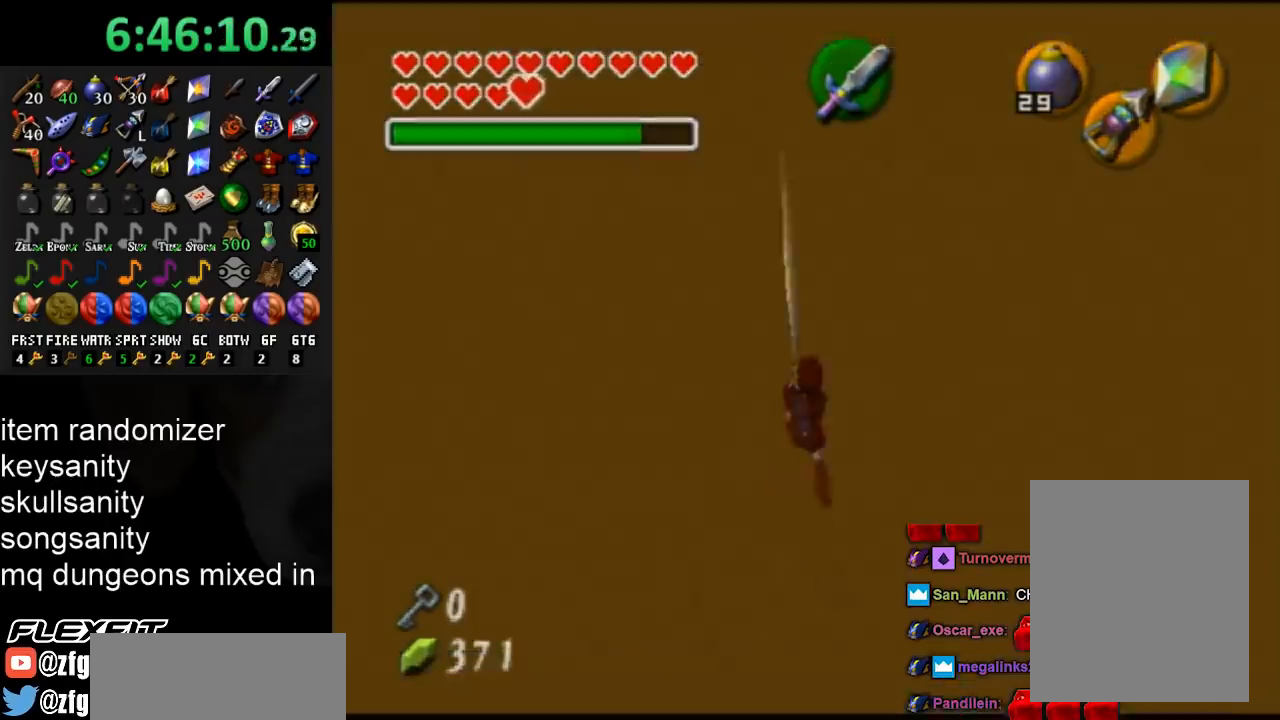
{"buttons": [], "left_stick": "up", "right_stick": "center", "events": []}
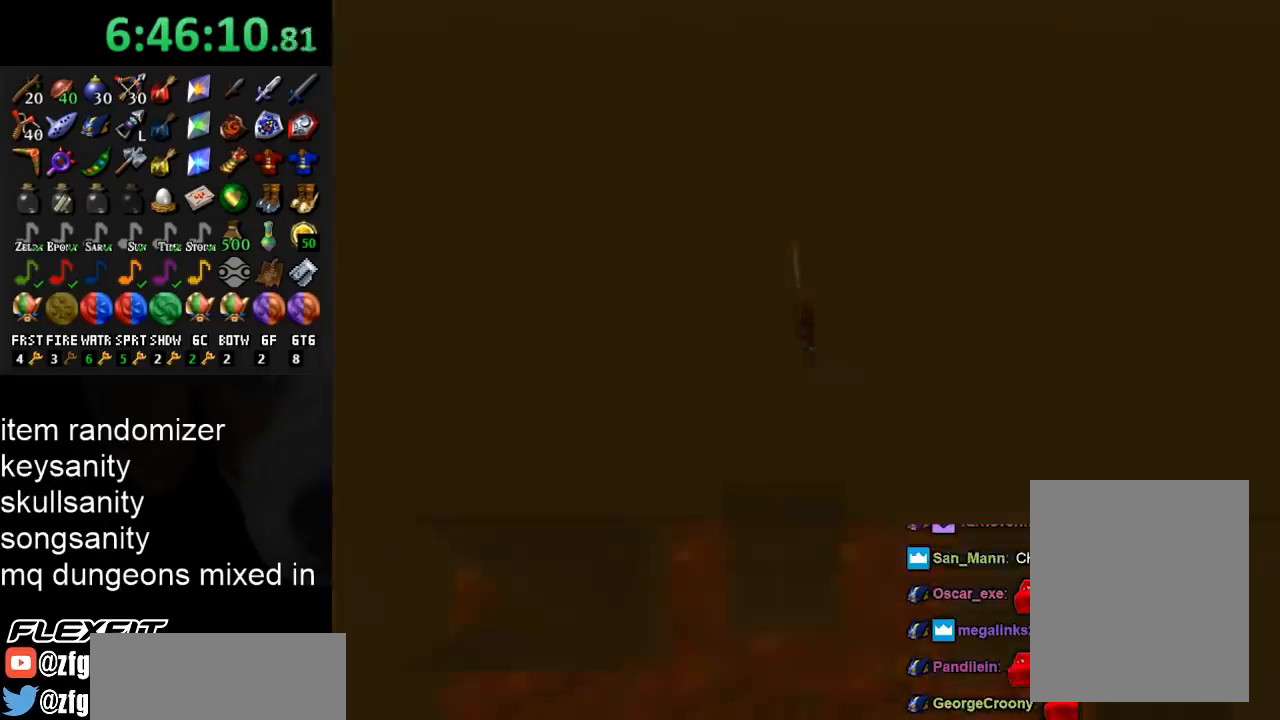
{"buttons": [], "left_stick": "up", "right_stick": "center", "events": []}
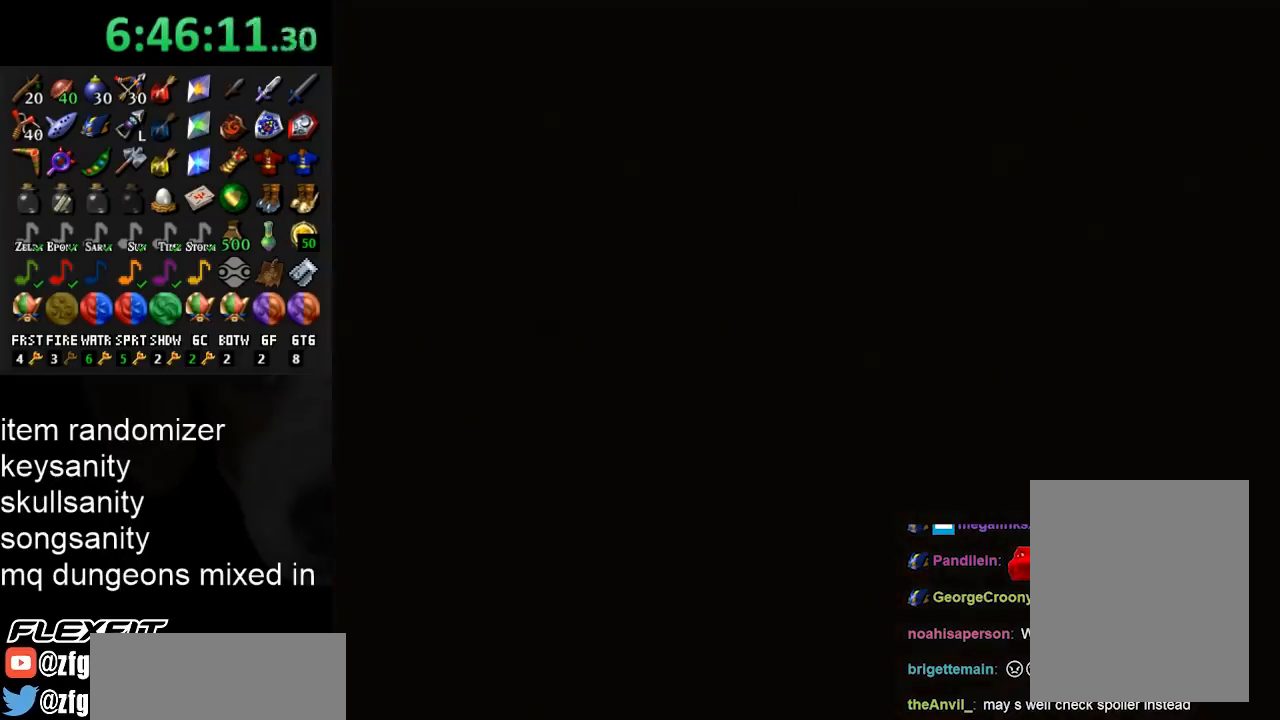
{"buttons": [], "left_stick": "up", "right_stick": "center", "events": []}
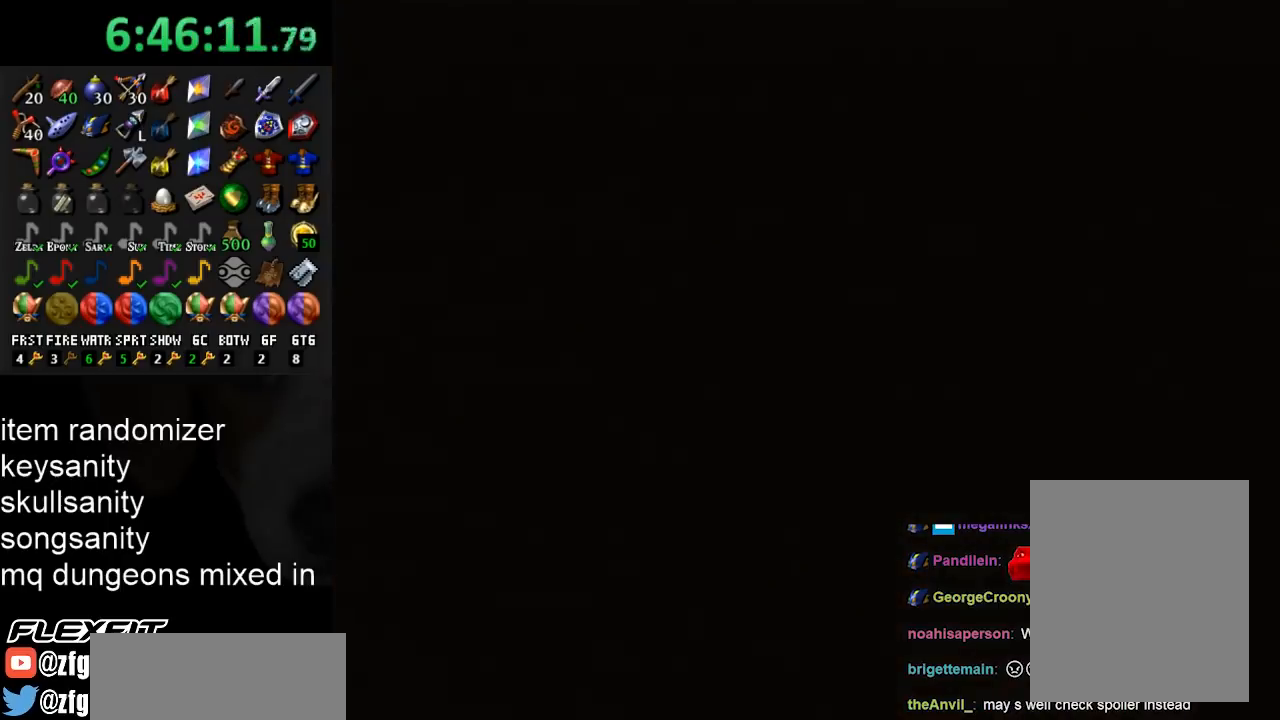
{"buttons": [], "left_stick": "up", "right_stick": "center", "events": []}
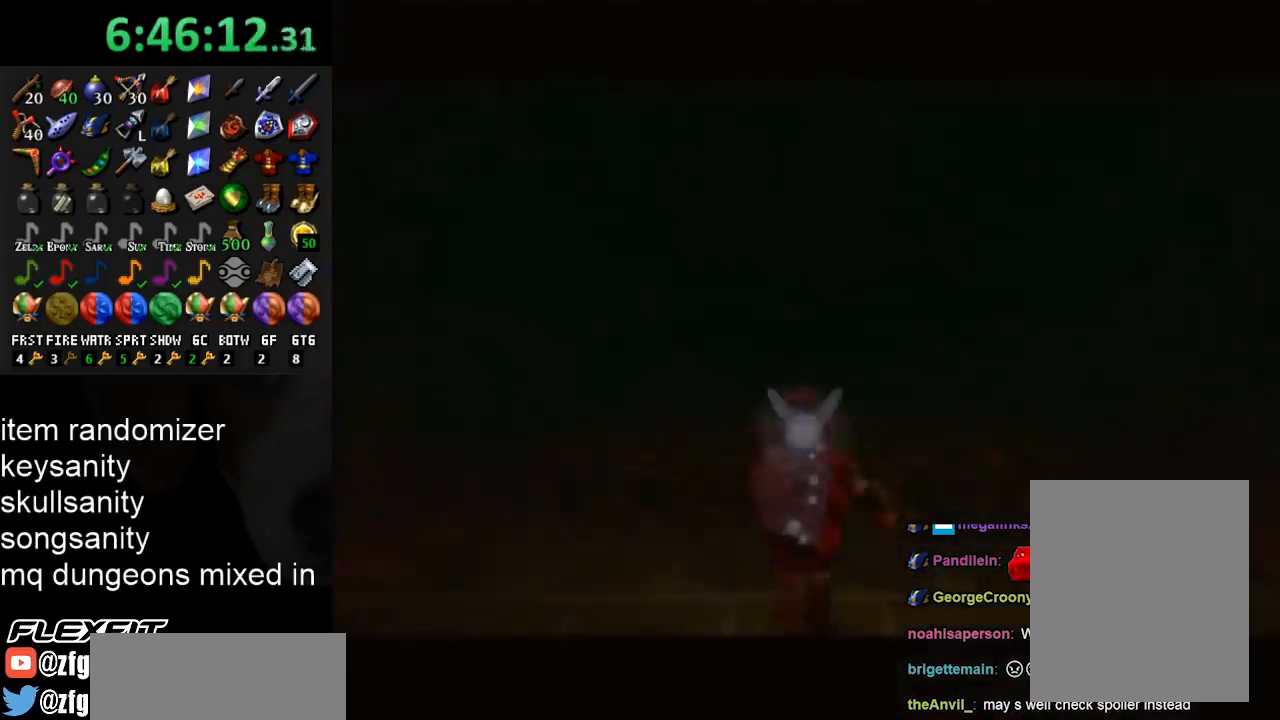
{"buttons": [], "left_stick": "up", "right_stick": "center", "events": [[400, "A", "down"], [500, "A", "up"]]}
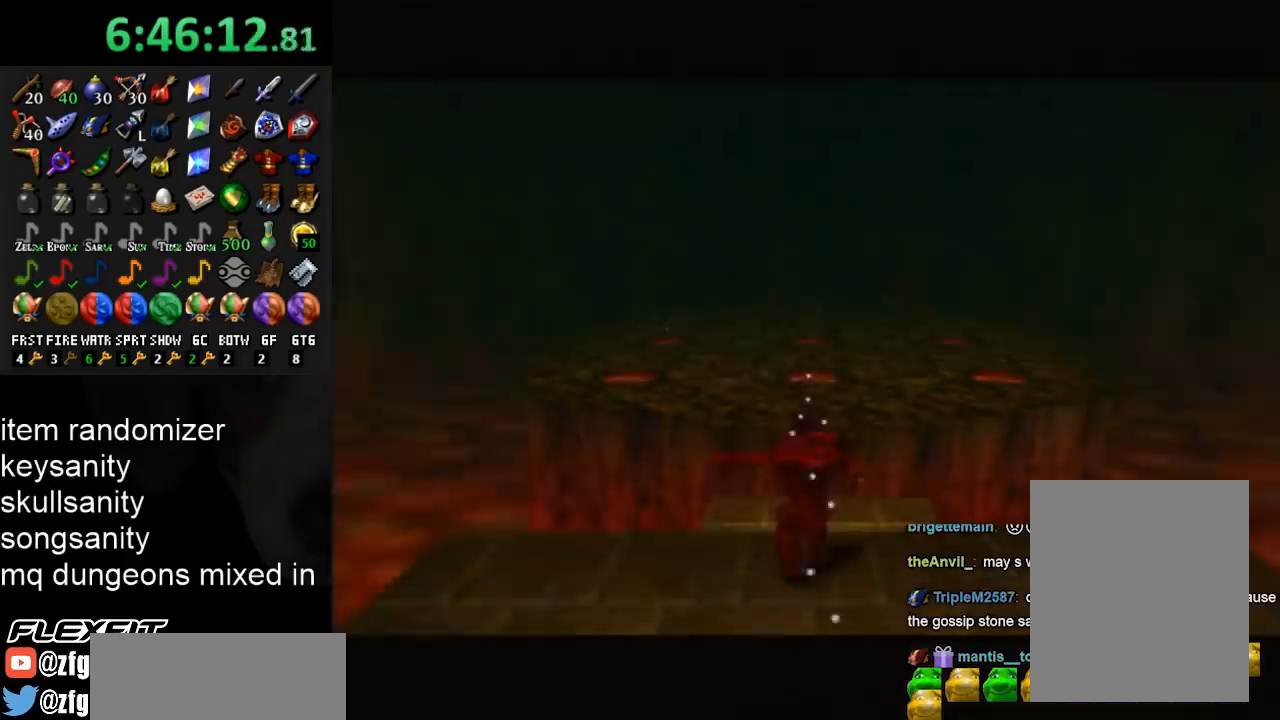
{"buttons": [], "left_stick": "up", "right_stick": "center", "events": [[67, "A", "down"], [167, "A", "up"], [333, "START", "down"], [500, "START", "up"]]}
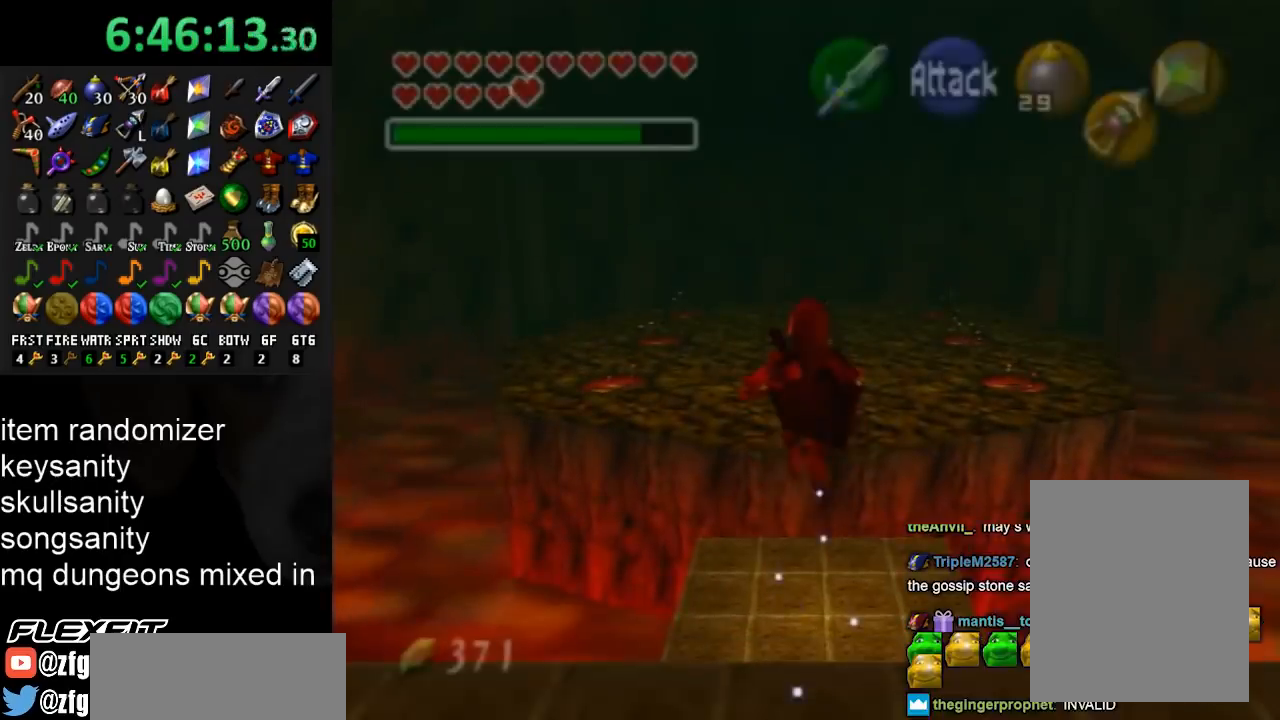
{"buttons": [], "left_stick": "up", "right_stick": "center", "events": [[100, "START", "down"], [167, "START", "up"]]}
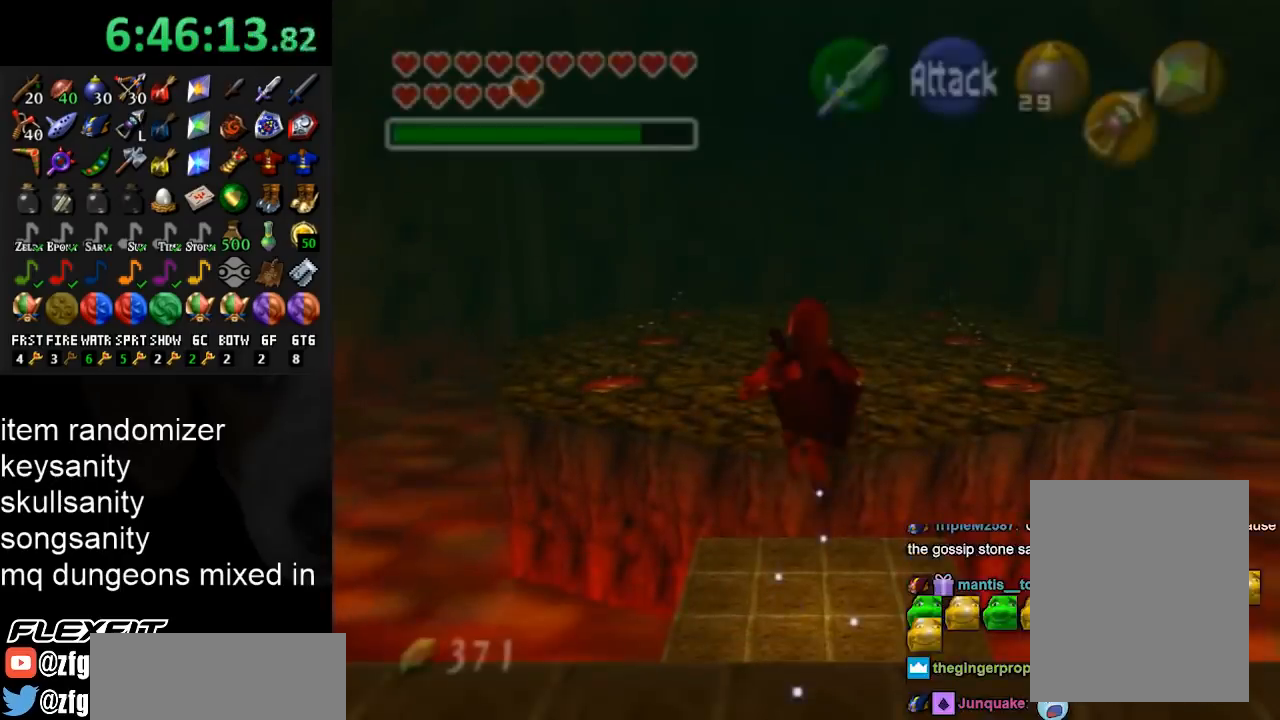
{"buttons": [], "left_stick": "center", "right_stick": "center", "events": [[500, "left_stick", "center"]]}
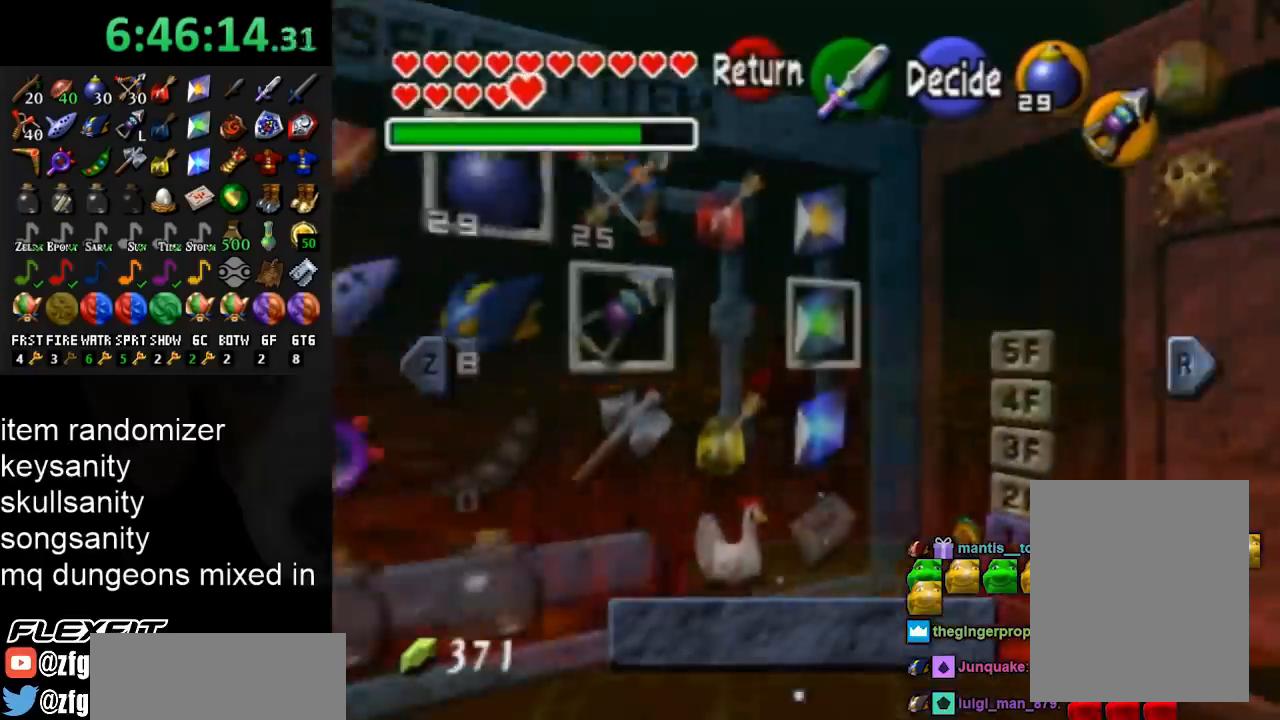
{"buttons": [], "left_stick": "center", "right_stick": "center", "events": []}
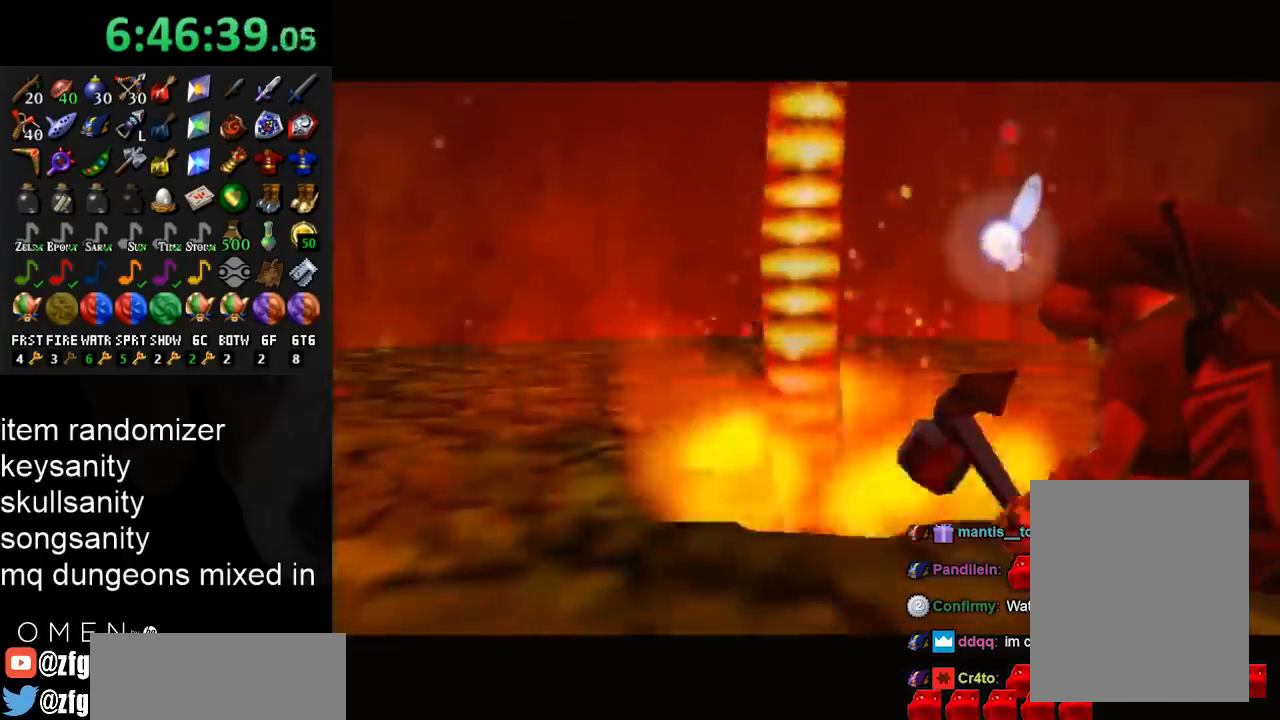
{"buttons": [], "left_stick": "center", "right_stick": "center", "events": []}